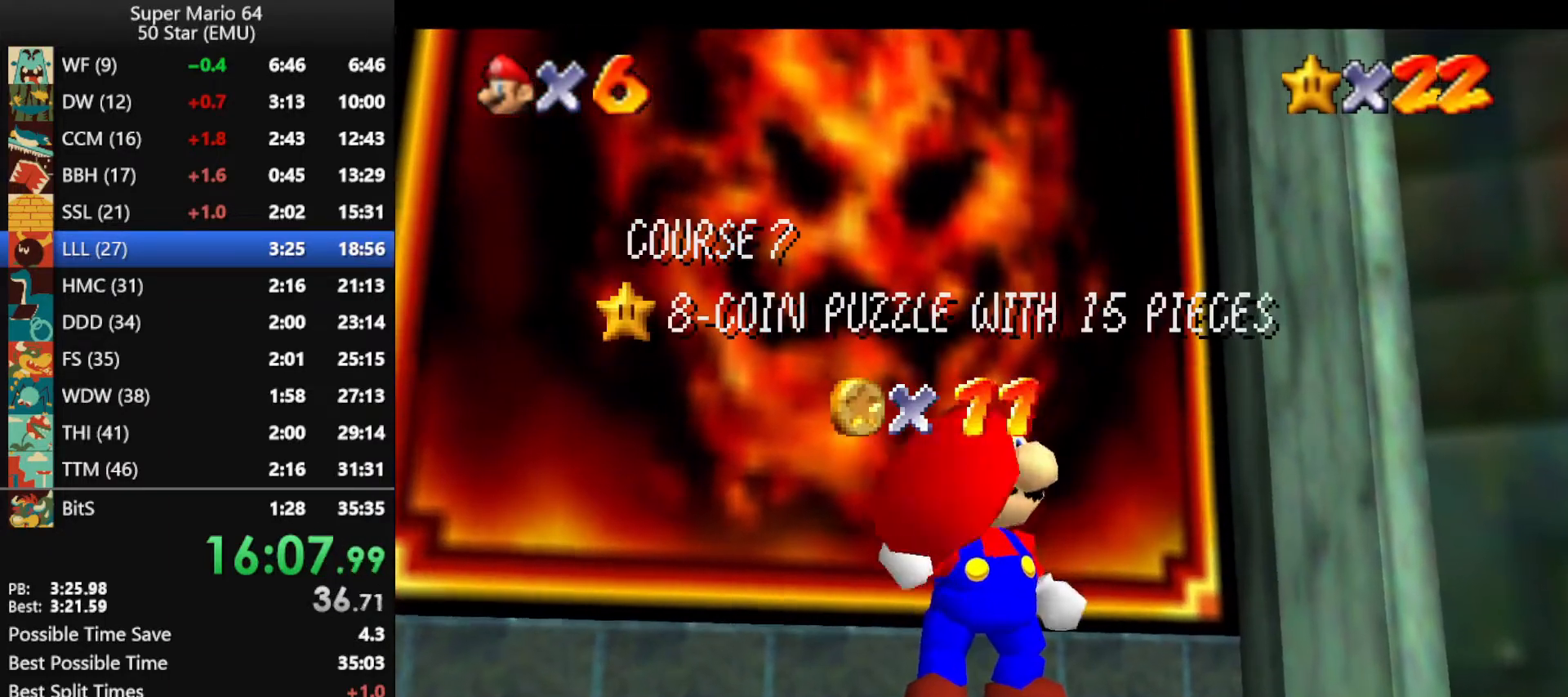
Gameplay with a controller (Nintendo layout); each line is a JSON object with the inputs held at the frame after it. "events" lists button and stick changes between this image and that frame as [ms after this image, input, new state], when the widget could be followed in between. Not read: L1 L3 R3 X Y.
{"buttons": [], "left_stick": "center", "events": [[33, "A", "down"], [133, "A", "up"], [200, "A", "down"], [333, "A", "up"], [400, "A", "down"], [467, "A", "up"]]}
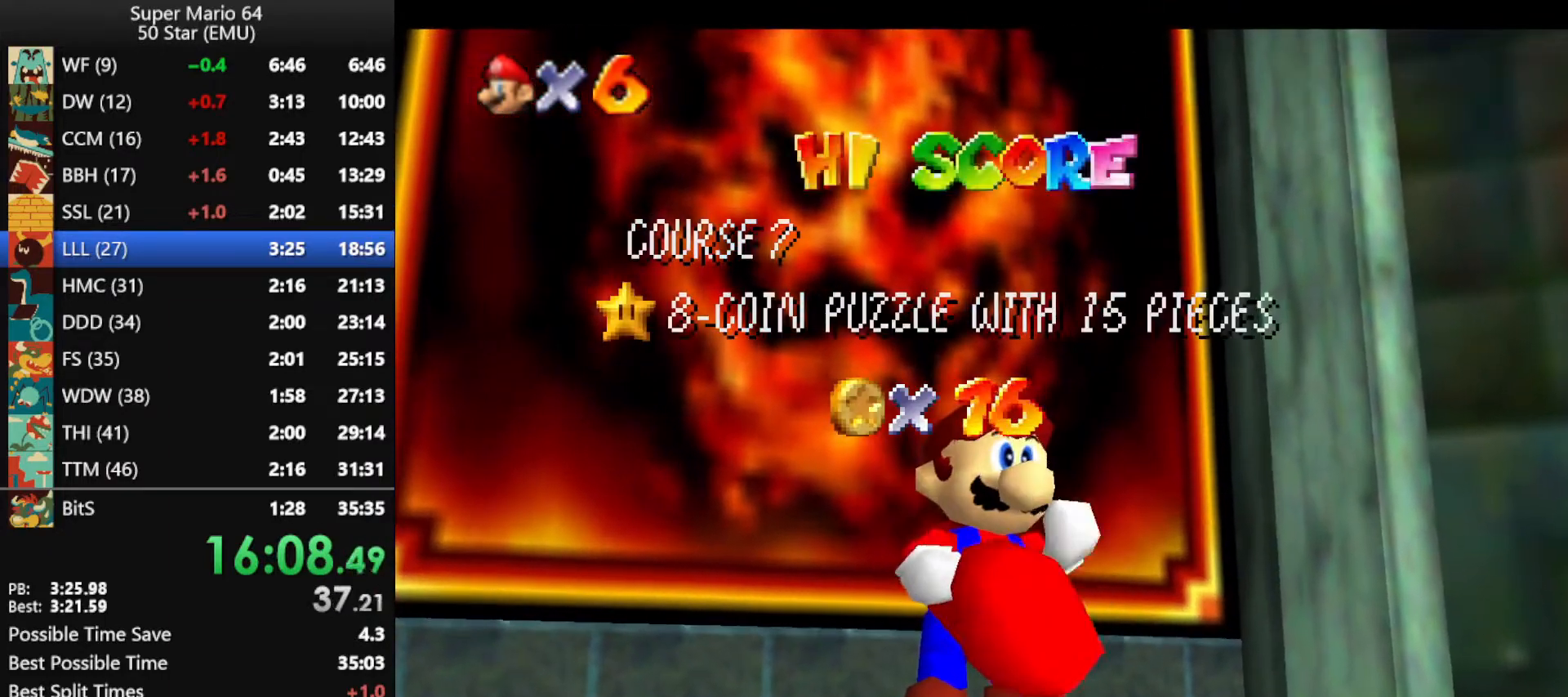
{"buttons": [], "left_stick": "center", "events": [[67, "A", "down"], [133, "A", "up"], [233, "A", "down"], [300, "A", "up"], [367, "A", "down"], [433, "A", "up"]]}
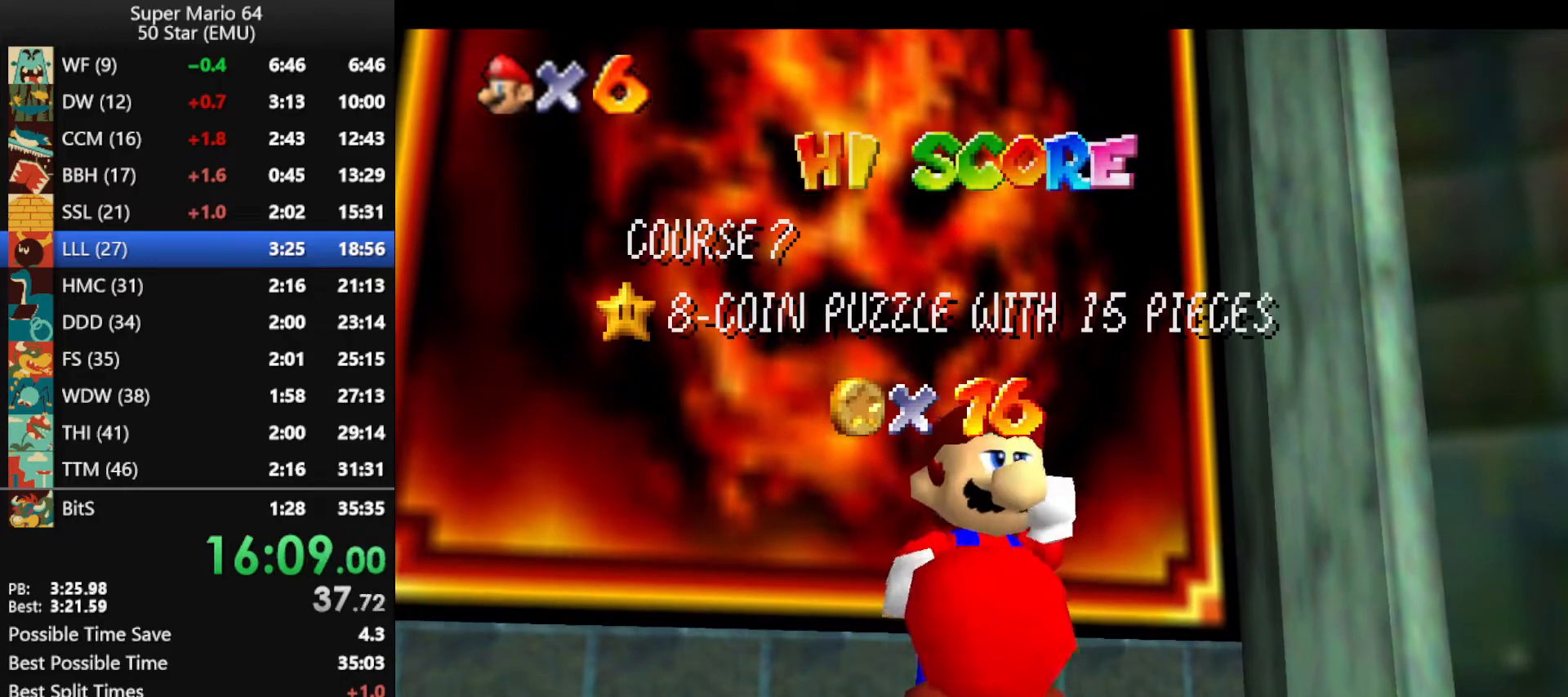
{"buttons": [], "left_stick": "center", "events": [[33, "A", "down"], [133, "A", "up"], [200, "A", "down"], [300, "A", "up"], [367, "A", "down"], [467, "A", "up"]]}
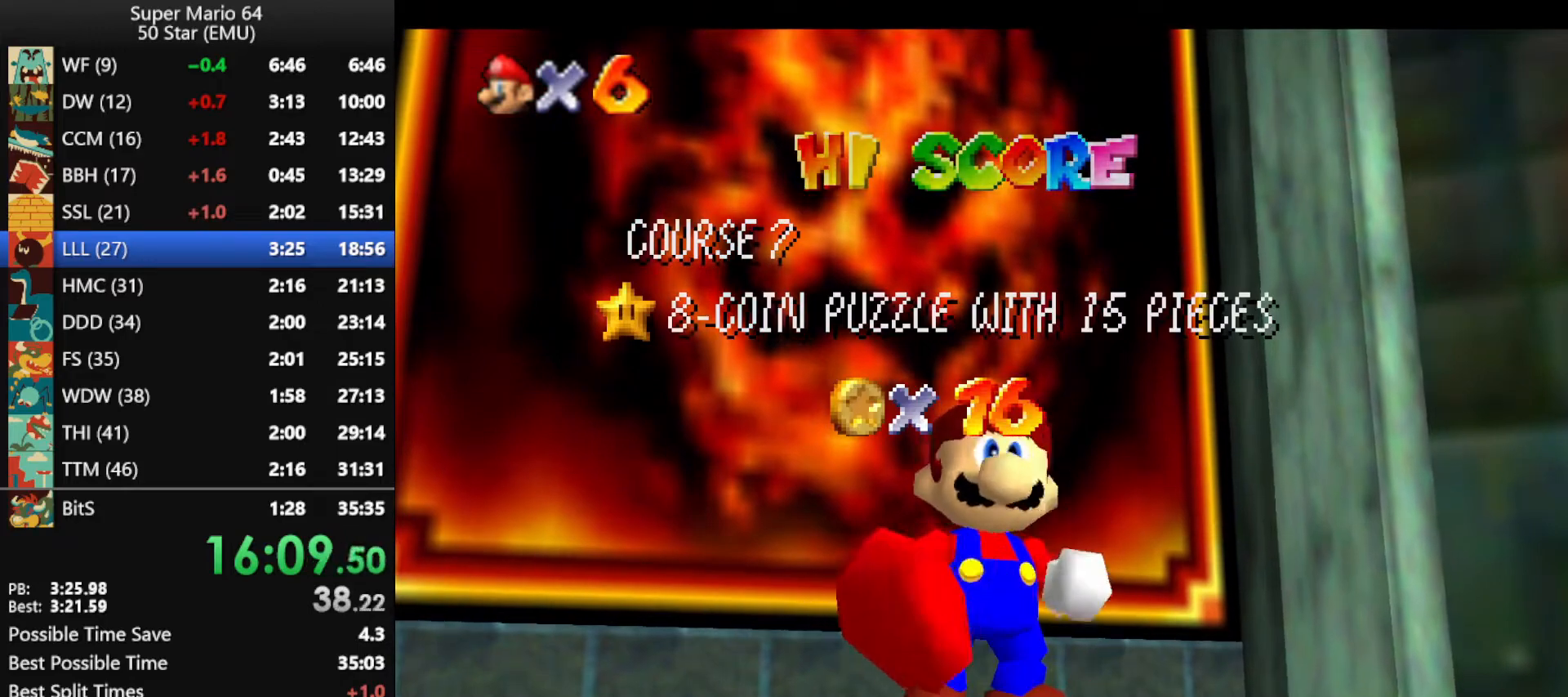
{"buttons": [], "left_stick": "center", "events": [[33, "A", "down"], [133, "A", "up"], [200, "A", "down"], [300, "A", "up"], [367, "A", "down"], [467, "A", "up"]]}
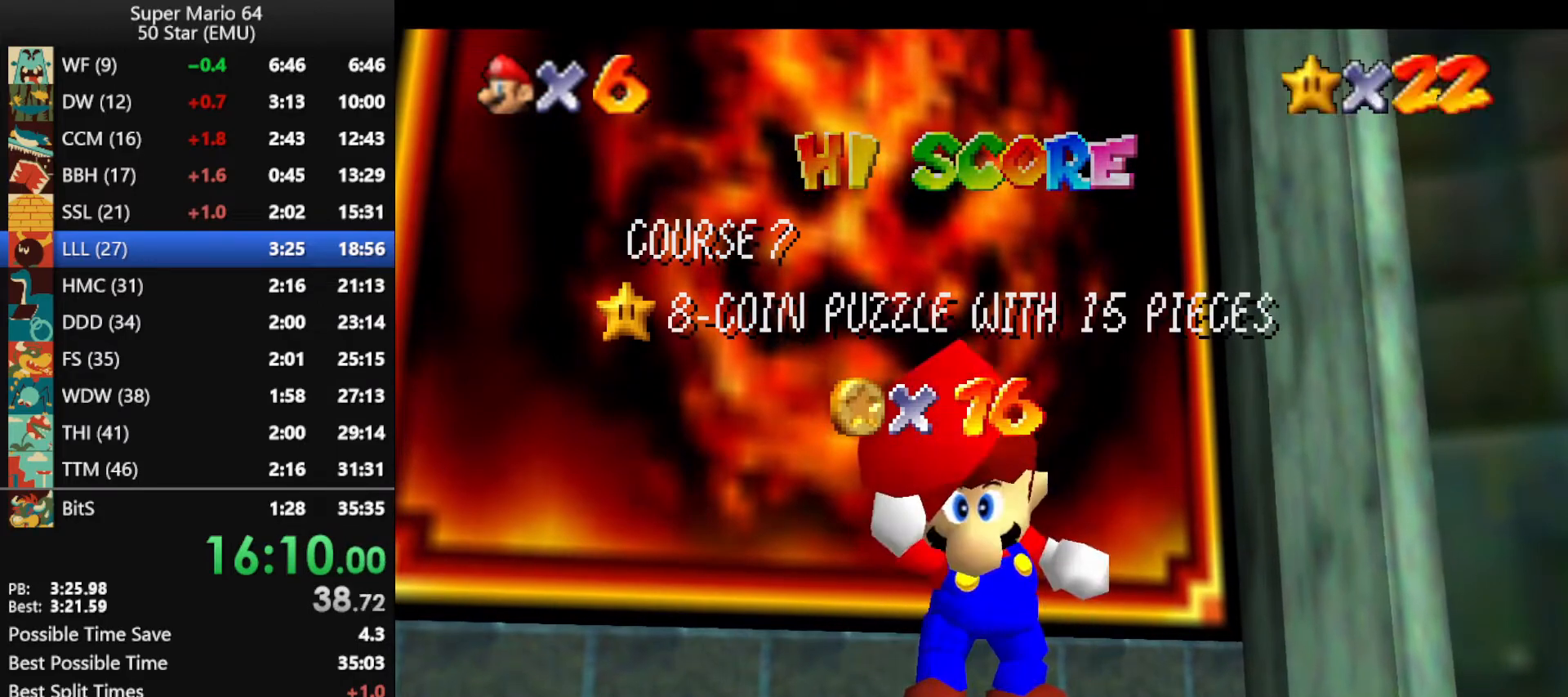
{"buttons": [], "left_stick": "center", "events": [[33, "A", "down"], [133, "A", "up"], [233, "A", "down"], [333, "A", "up"], [400, "A", "down"], [500, "A", "up"]]}
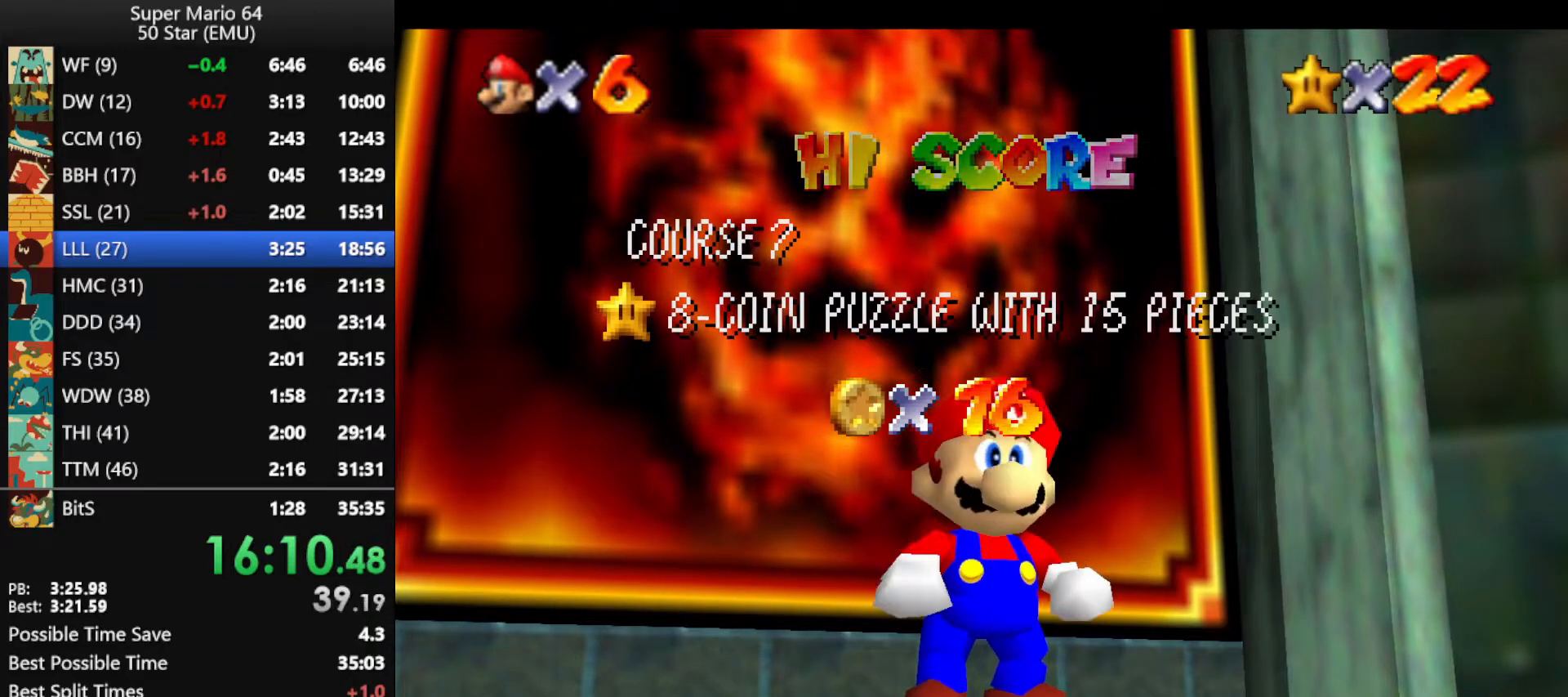
{"buttons": [], "left_stick": "up", "events": [[67, "A", "down"], [167, "A", "up"], [167, "left_stick", "up"], [233, "A", "down"], [333, "A", "up"], [400, "A", "down"], [467, "A", "up"]]}
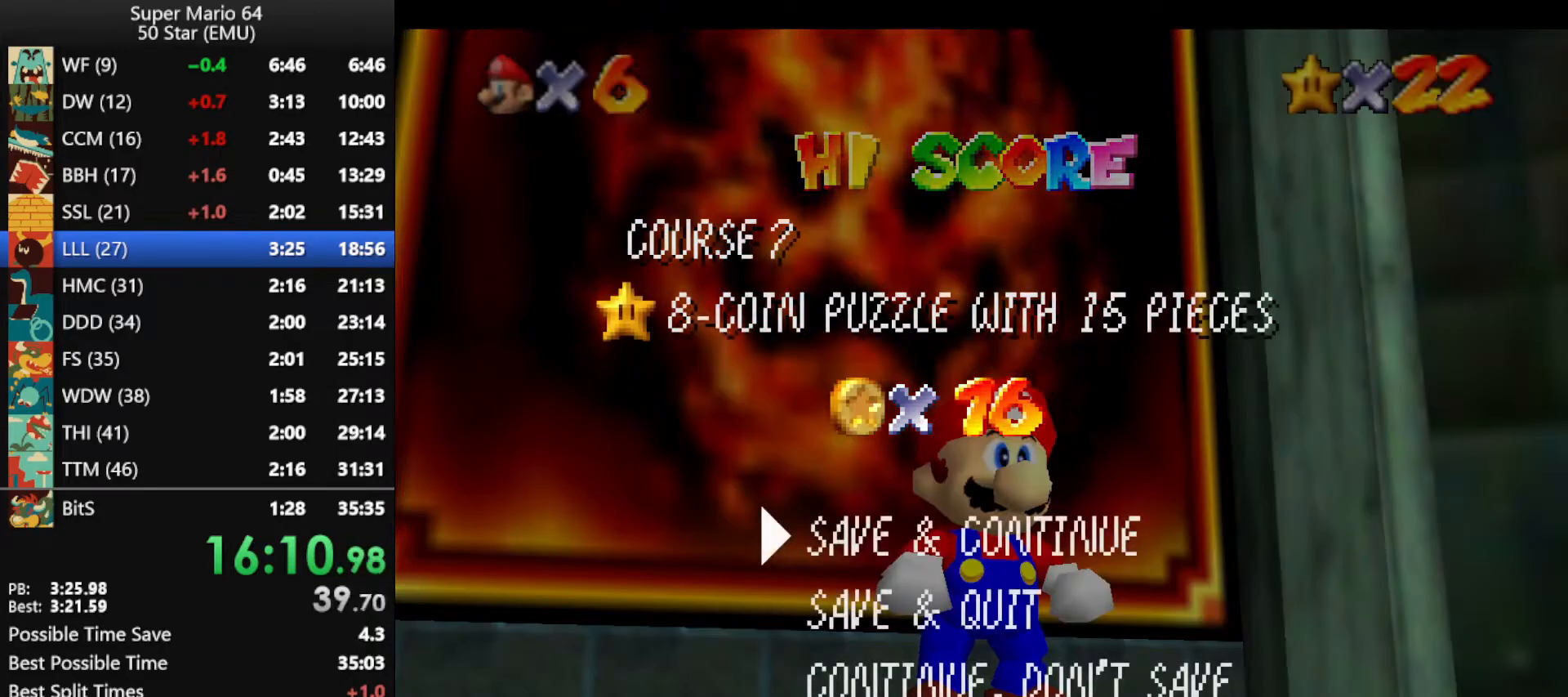
{"buttons": ["Z"], "left_stick": "up-left", "events": [[33, "A", "down"], [267, "A", "up"], [267, "left_stick", "up-left"], [500, "Z", "down"]]}
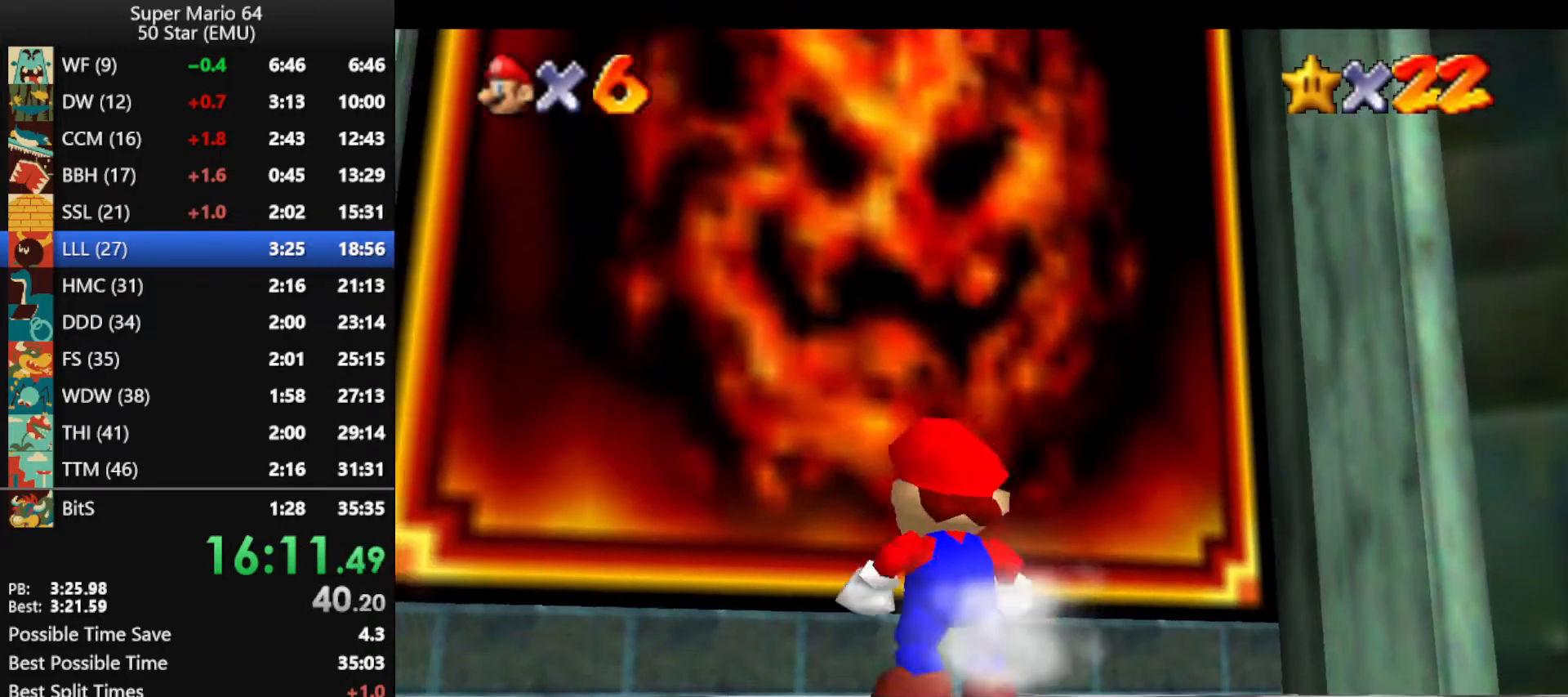
{"buttons": ["Z"], "left_stick": "up-left", "events": [[100, "B", "down"], [200, "B", "up"], [300, "B", "down"], [367, "B", "up"]]}
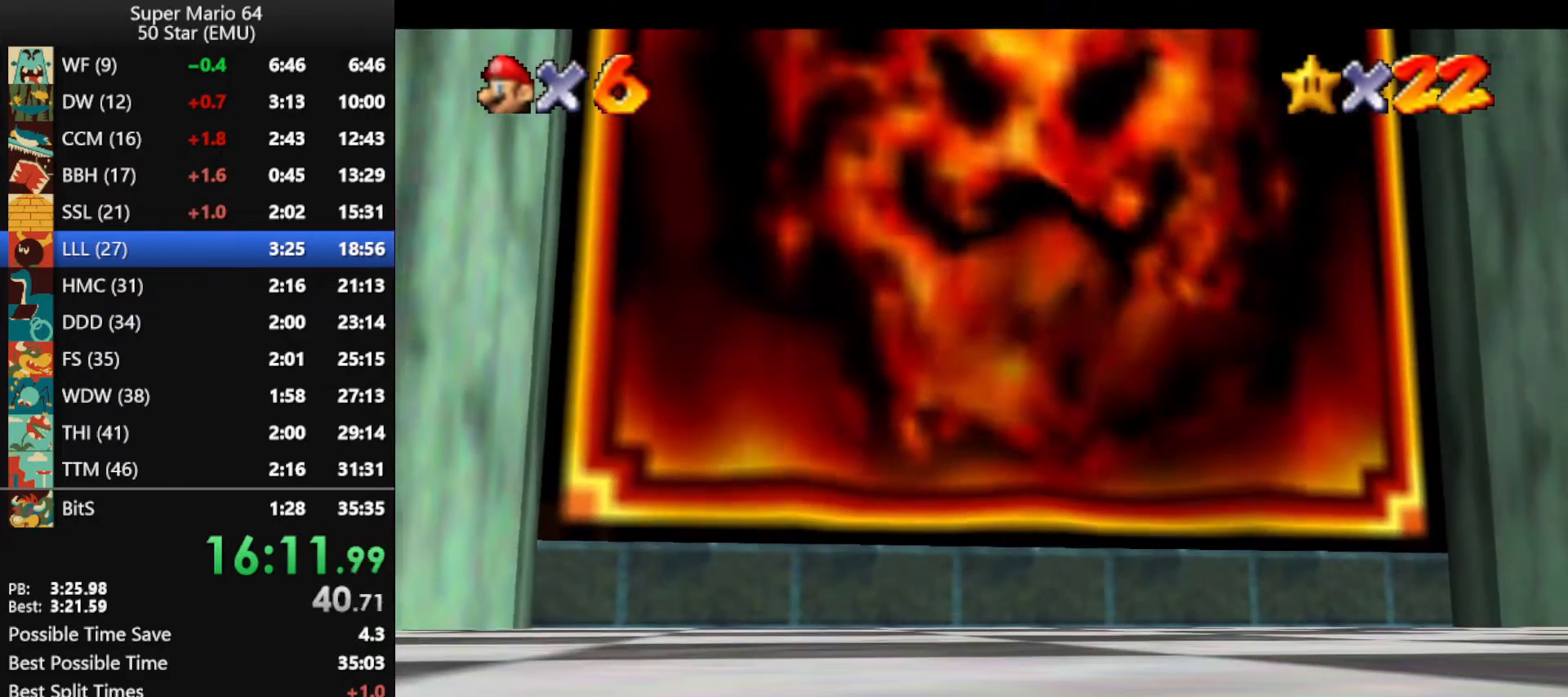
{"buttons": [], "left_stick": "center", "events": [[33, "left_stick", "center"], [67, "Z", "up"], [267, "B", "down"], [300, "B", "up"], [400, "B", "down"], [467, "B", "up"]]}
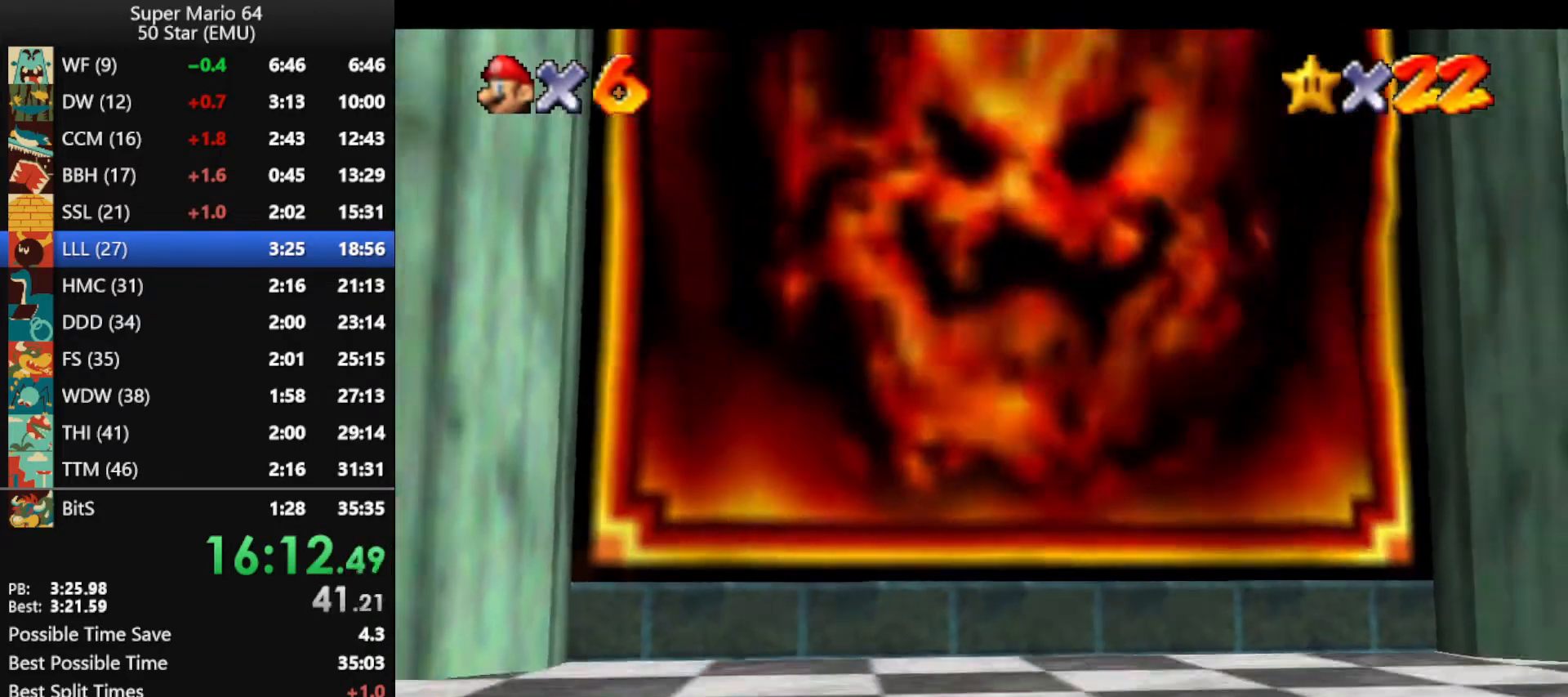
{"buttons": ["B"], "left_stick": "center", "events": [[33, "B", "down"], [167, "B", "up"], [267, "B", "down"], [333, "B", "up"], [400, "B", "down"]]}
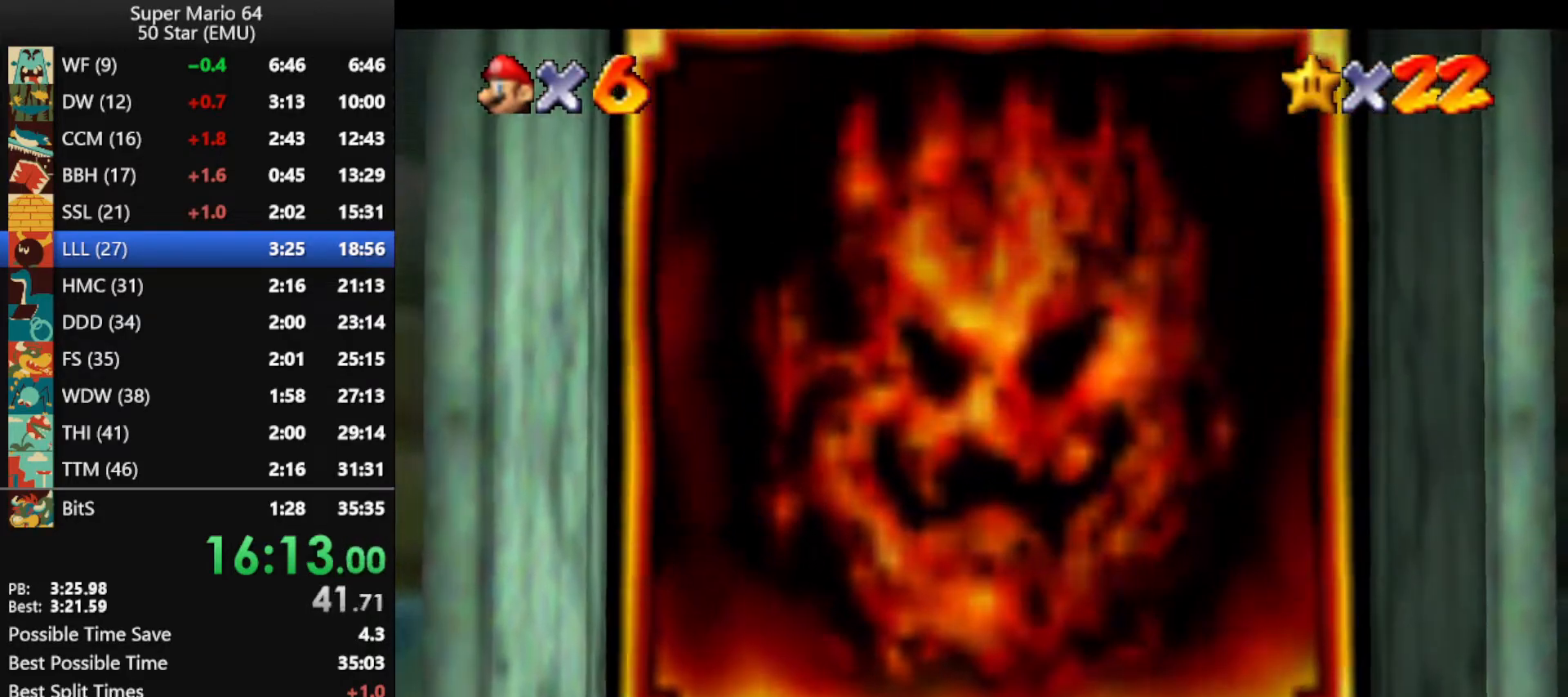
{"buttons": ["B"], "left_stick": "center", "events": [[33, "B", "up"], [100, "B", "down"], [233, "B", "up"], [267, "B", "down"], [400, "B", "up"], [500, "B", "down"]]}
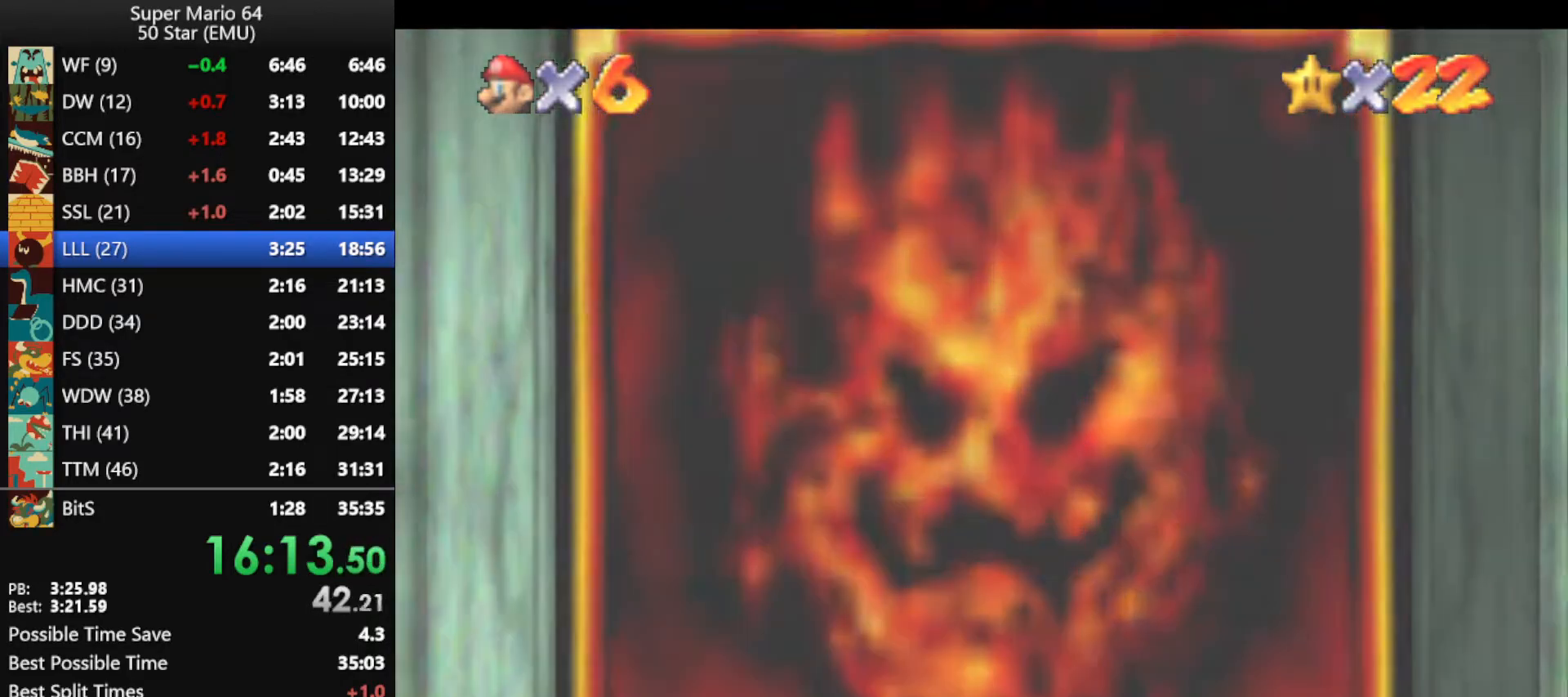
{"buttons": ["B"], "left_stick": "center", "events": [[33, "B", "up"], [133, "B", "down"], [267, "B", "up"], [333, "B", "down"], [433, "B", "up"], [500, "B", "down"]]}
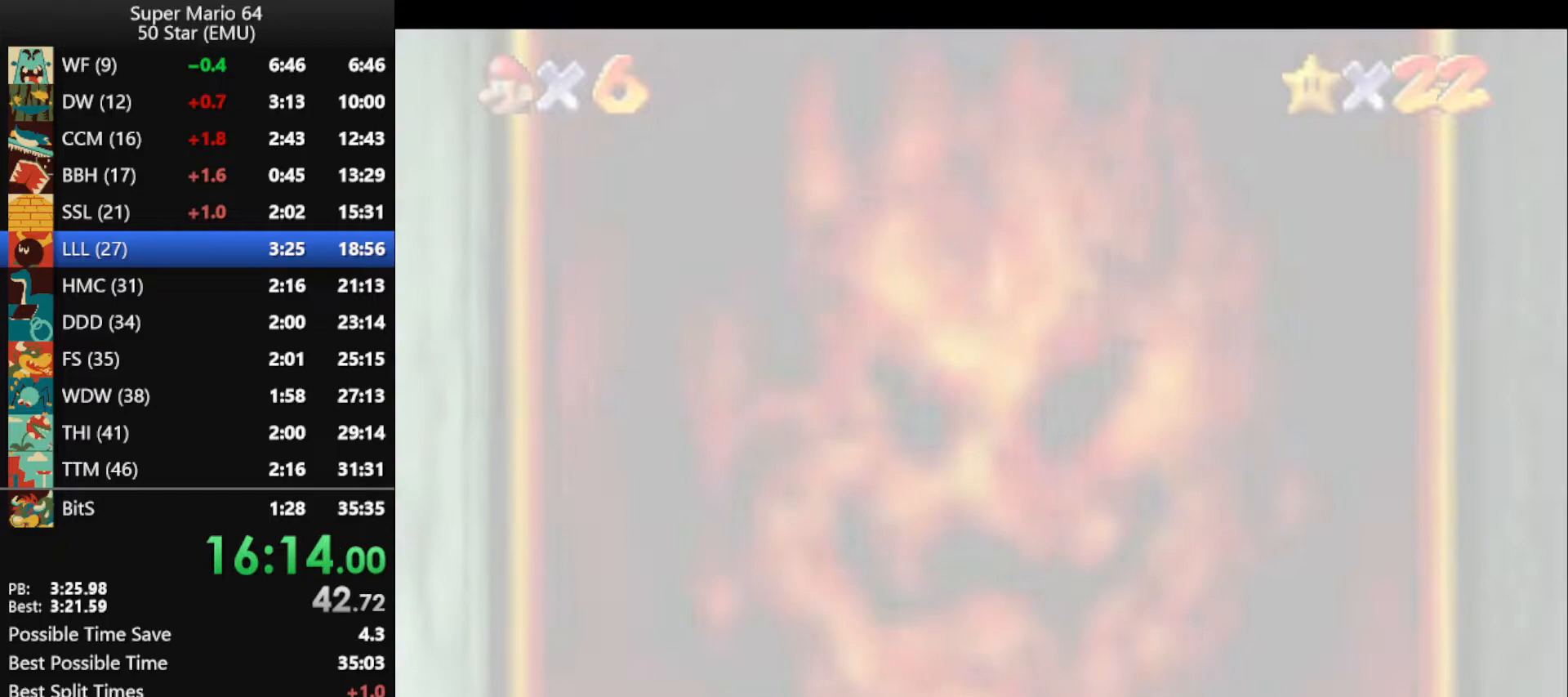
{"buttons": ["B"], "left_stick": "center", "events": [[67, "B", "up"], [167, "B", "down"], [267, "B", "up"], [367, "B", "down"], [433, "B", "up"], [500, "B", "down"]]}
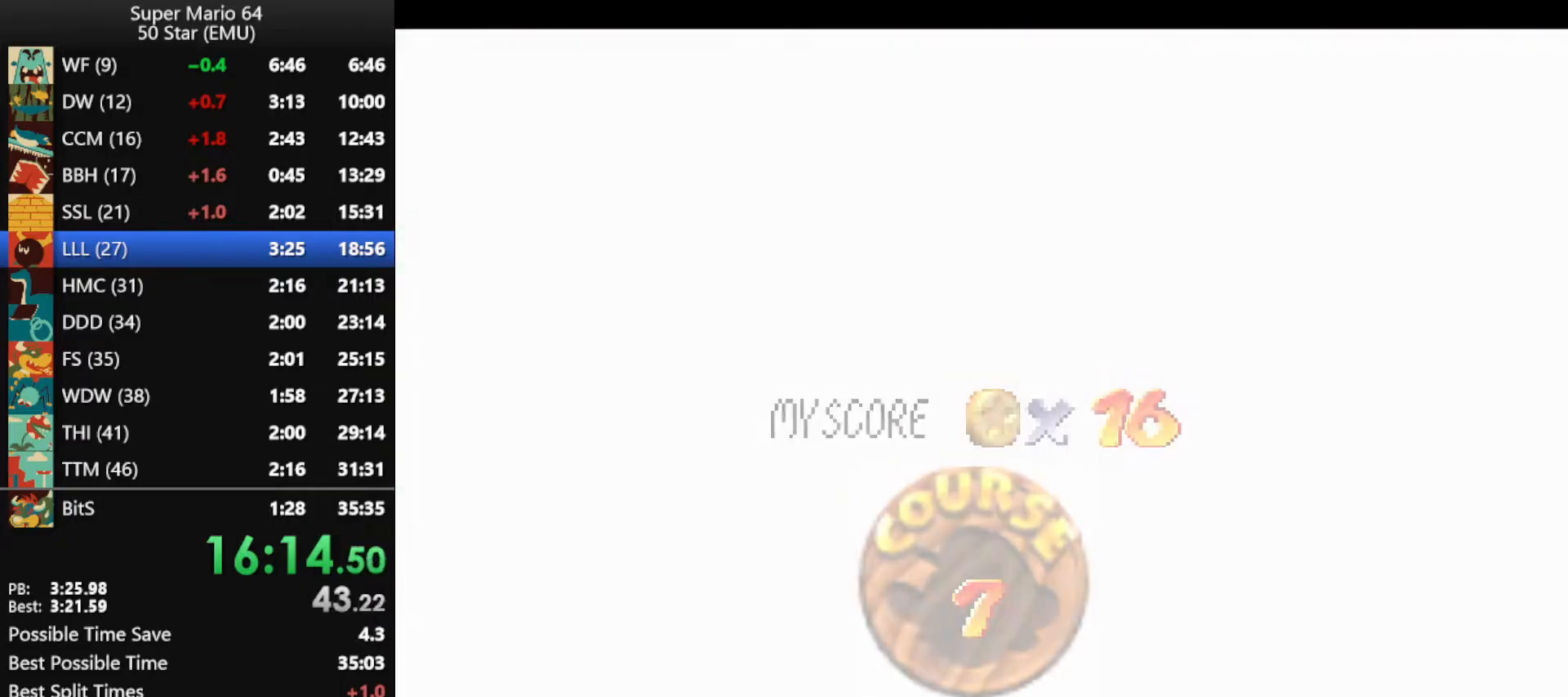
{"buttons": ["B"], "left_stick": "center", "events": [[100, "B", "up"], [200, "B", "down"], [300, "B", "up"], [333, "B", "down"]]}
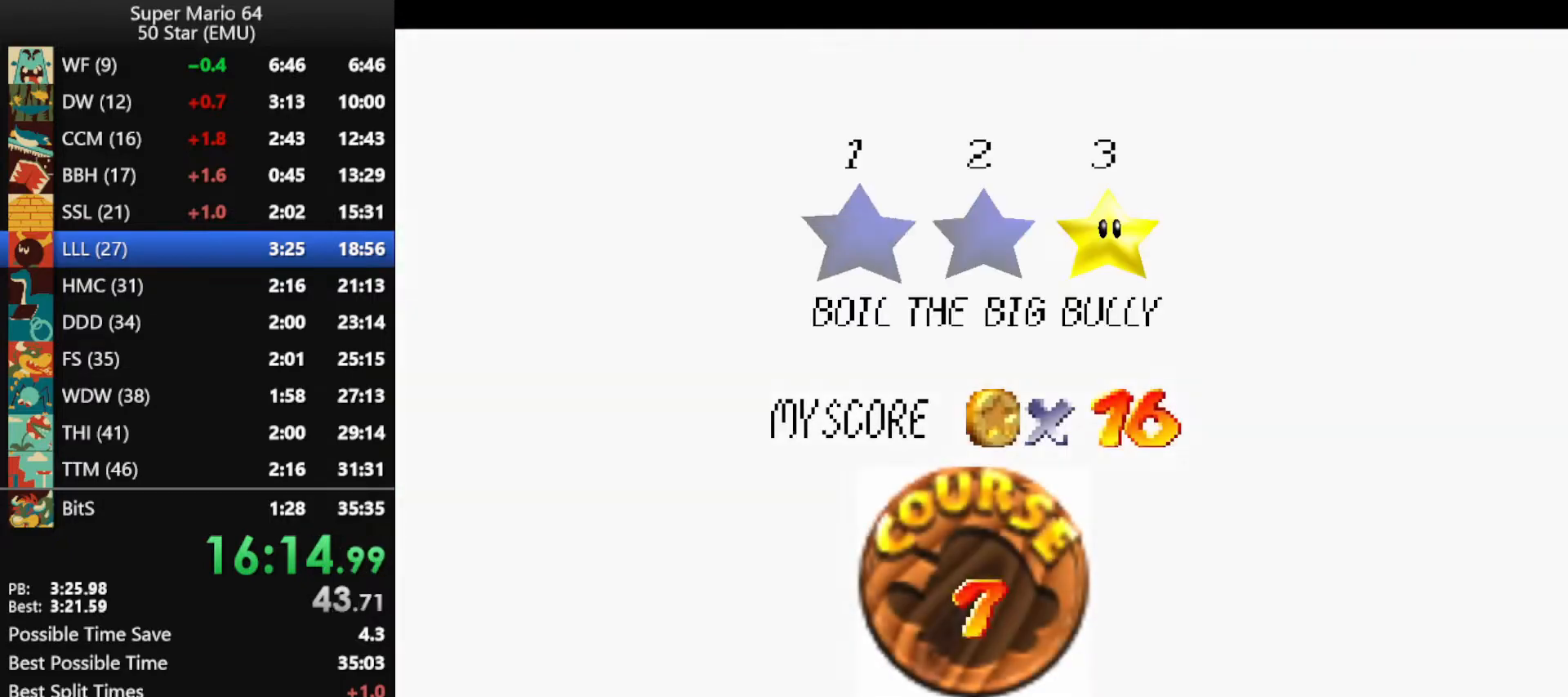
{"buttons": ["B"], "left_stick": "center", "events": [[67, "B", "up"], [200, "B", "down"], [233, "B", "up"], [300, "B", "down"], [400, "B", "up"], [500, "B", "down"]]}
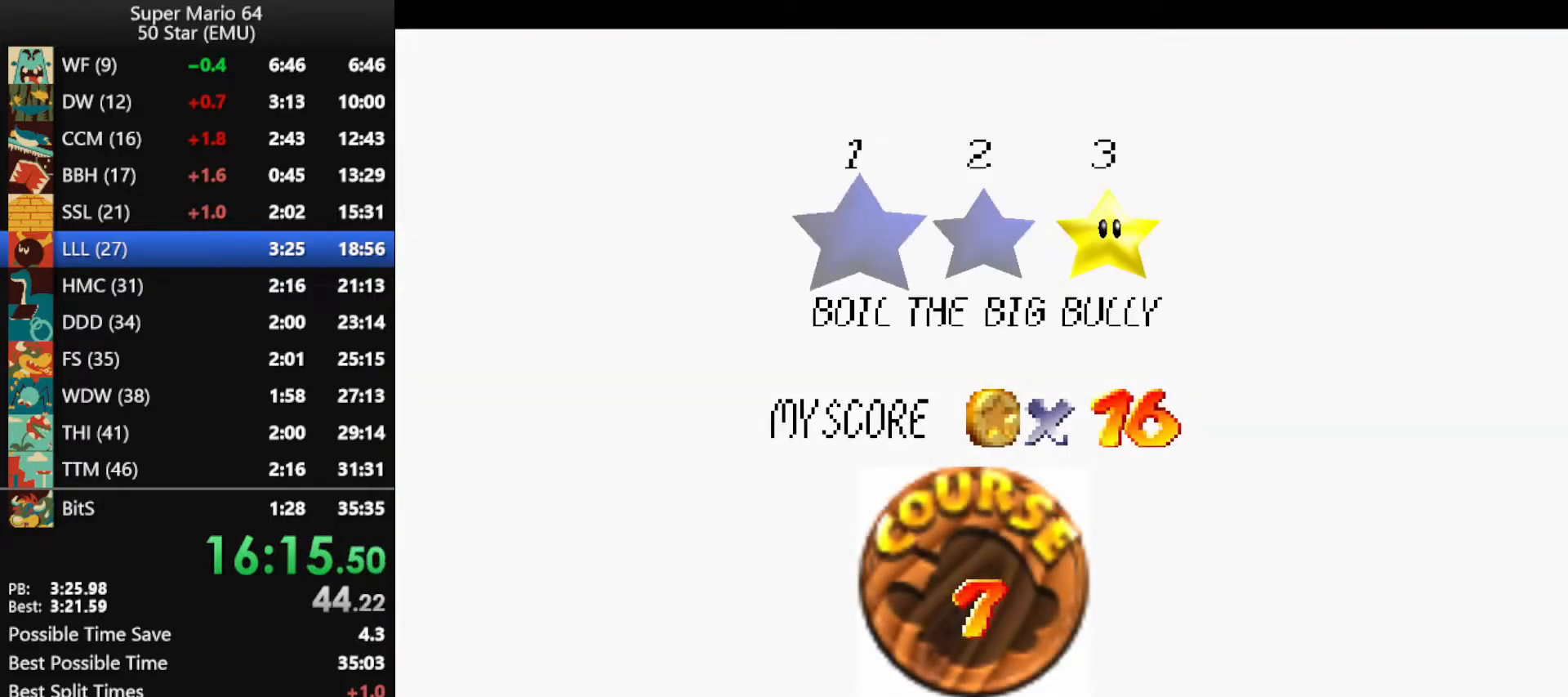
{"buttons": [], "left_stick": "center", "events": [[67, "B", "up"]]}
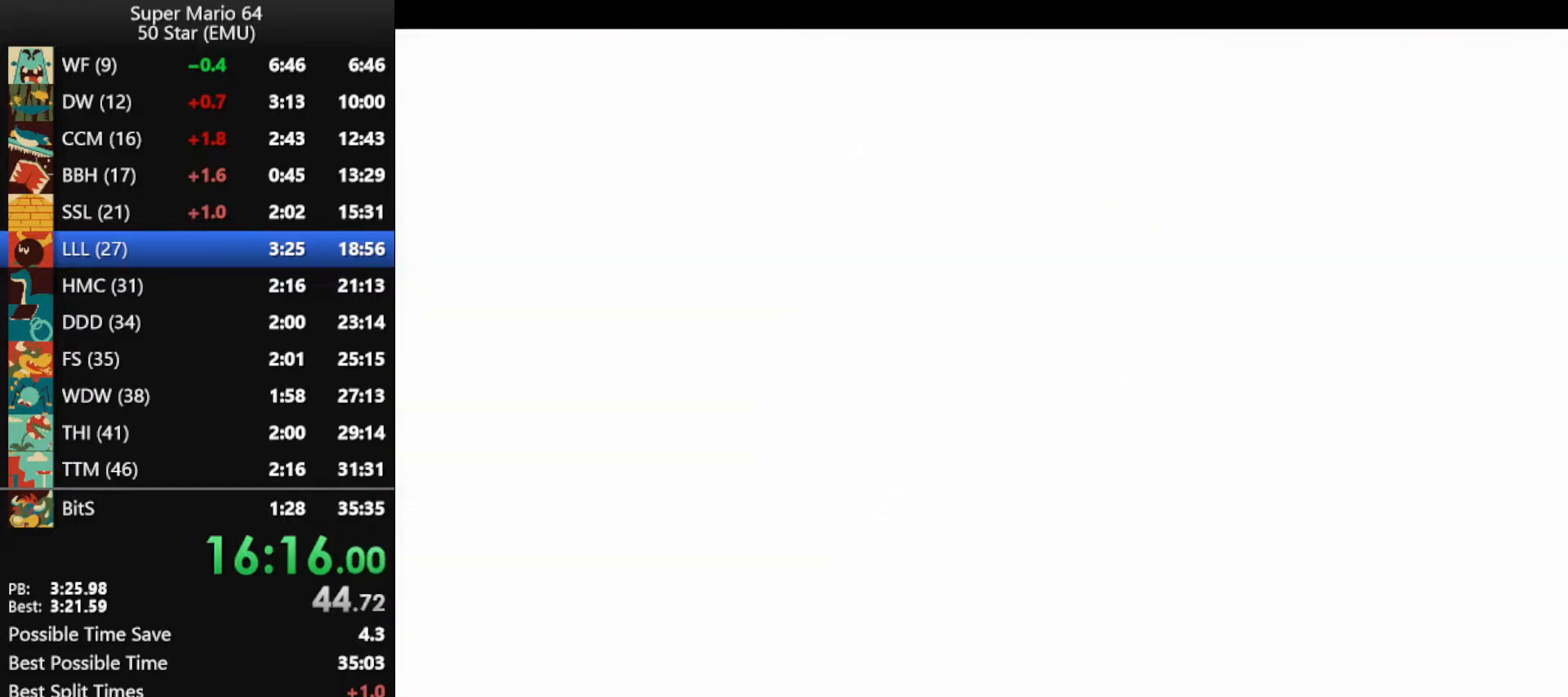
{"buttons": ["R1"], "left_stick": "center", "events": [[433, "R1", "down"]]}
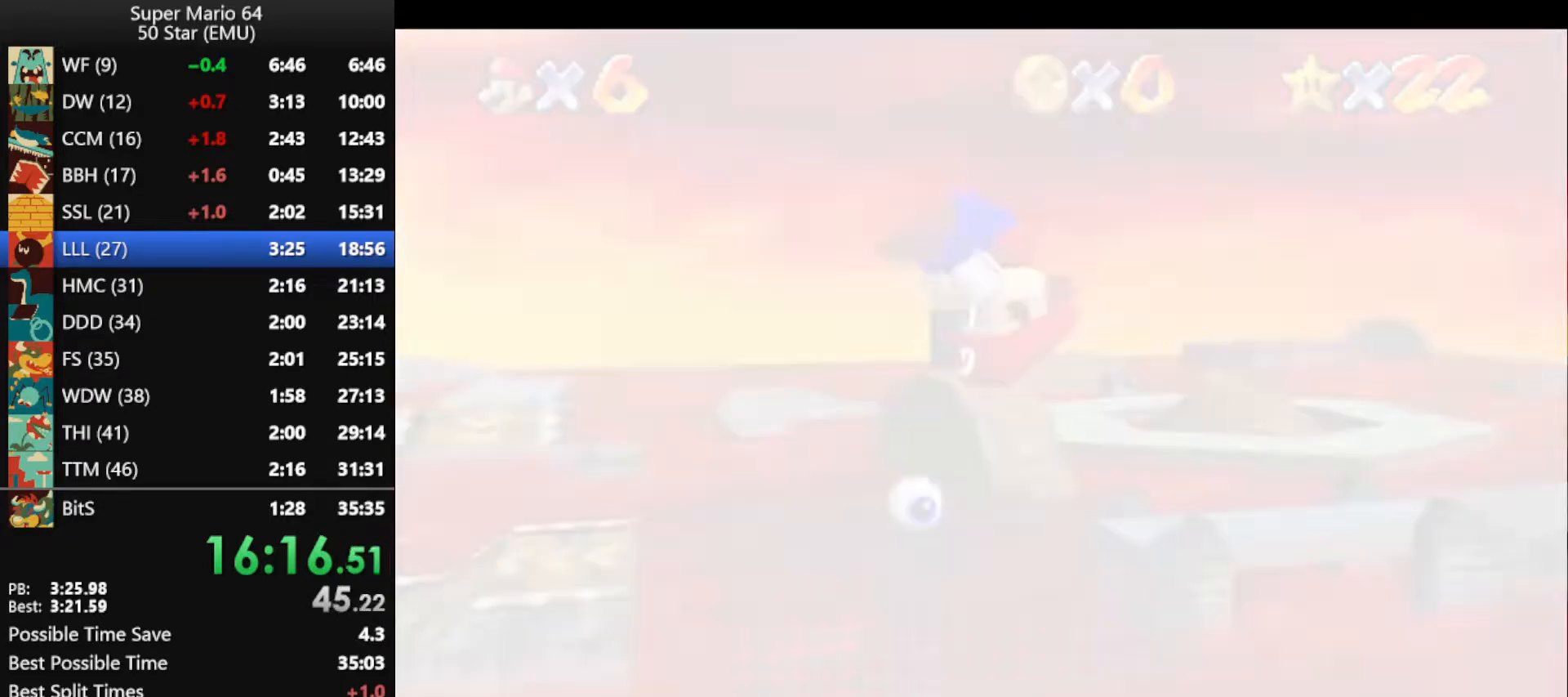
{"buttons": [], "left_stick": "center", "events": [[33, "R1", "up"]]}
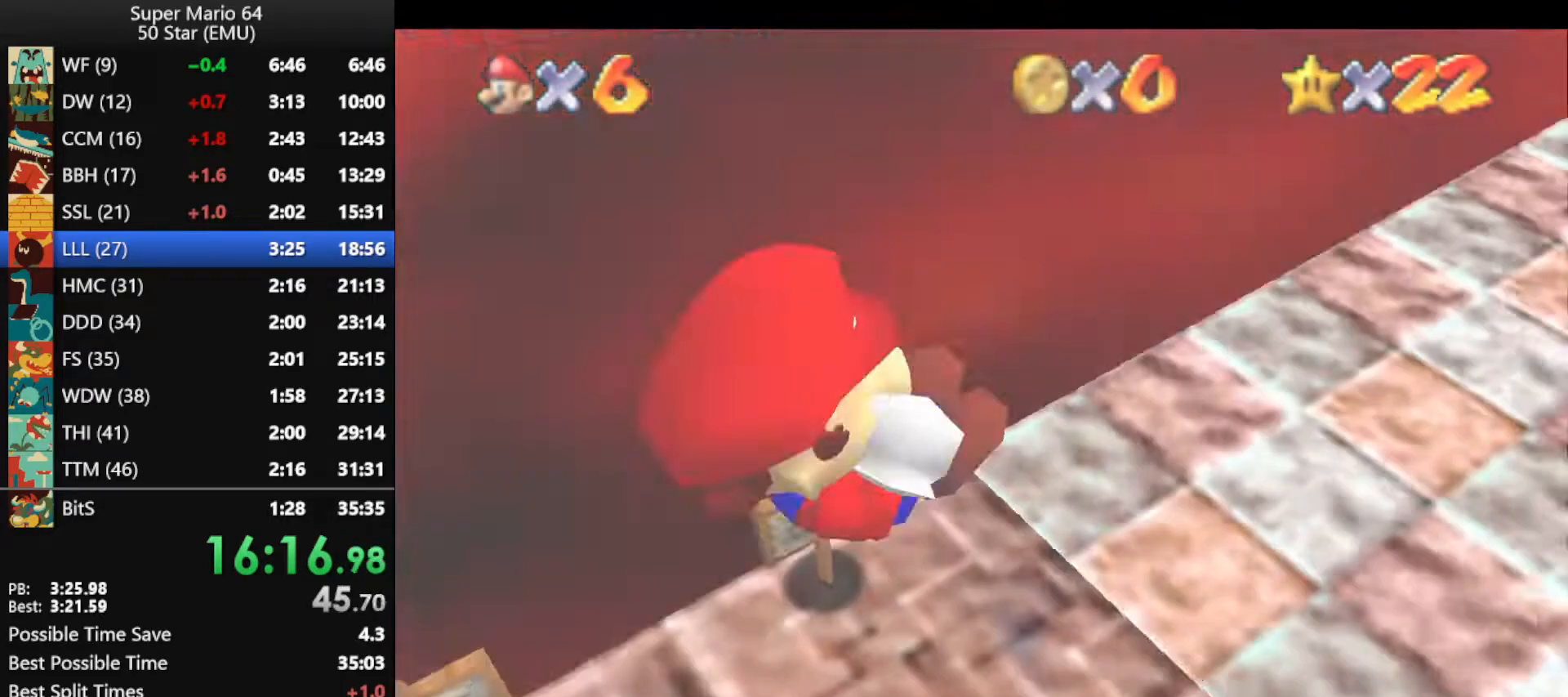
{"buttons": ["A"], "left_stick": "up", "events": [[67, "C_DOWN", "down"], [100, "left_stick", "up"], [200, "C_DOWN", "up"], [233, "A", "down"]]}
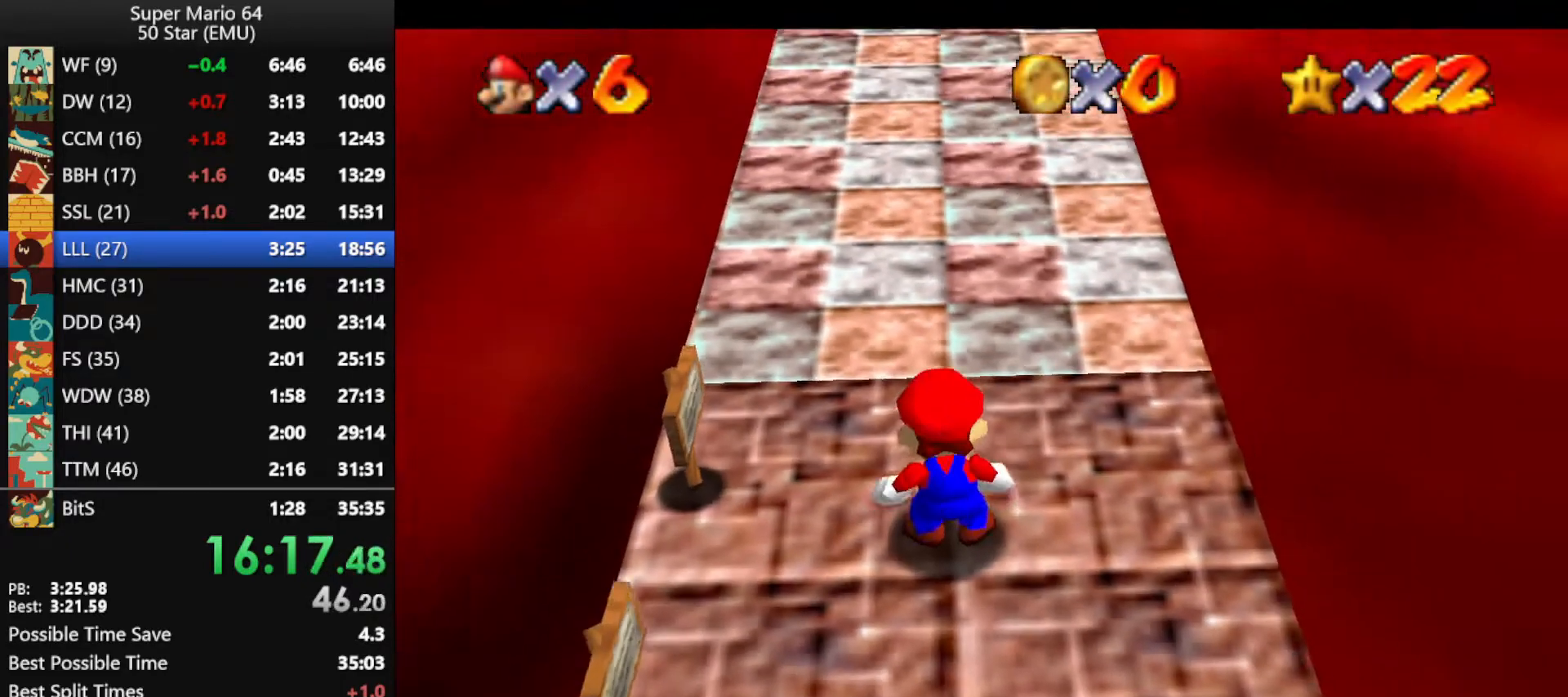
{"buttons": [], "left_stick": "up", "events": [[333, "A", "up"]]}
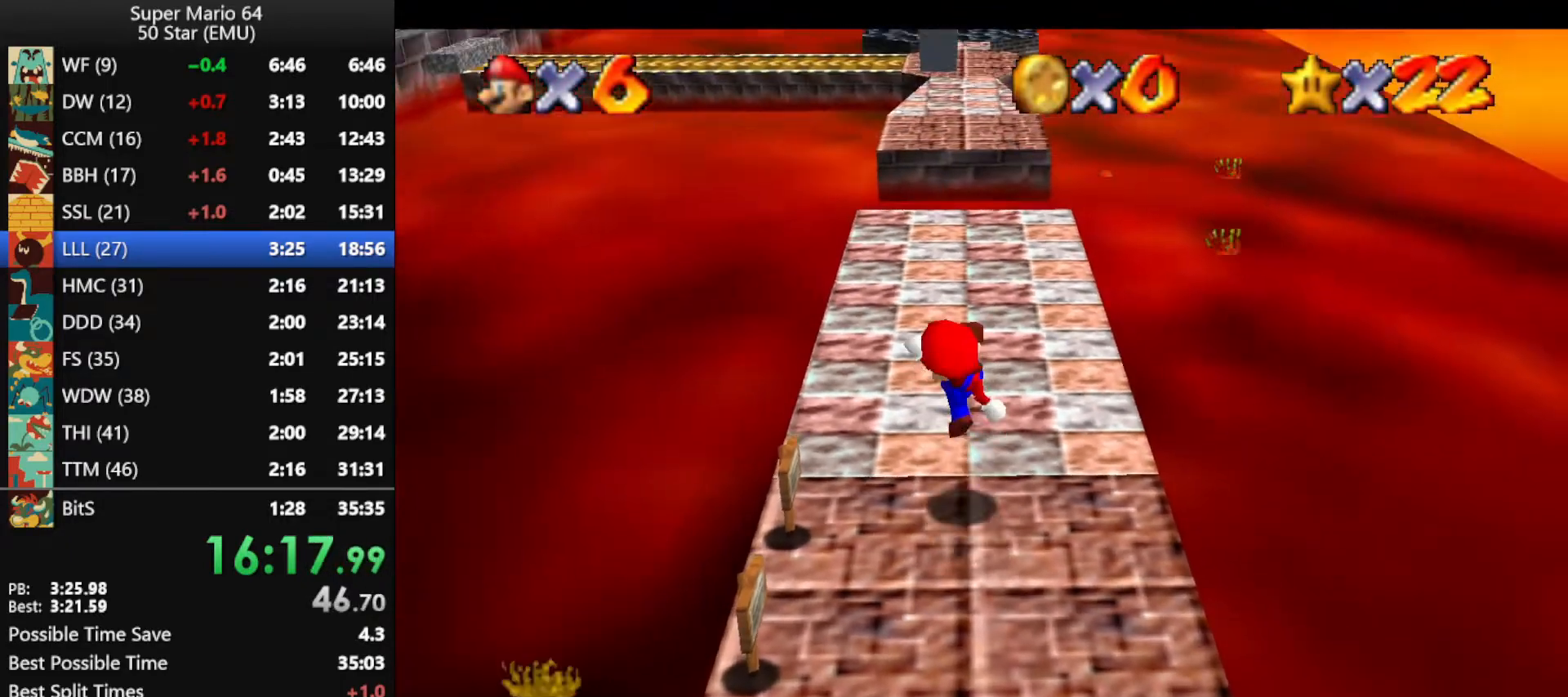
{"buttons": ["A"], "left_stick": "up", "events": [[167, "A", "down"]]}
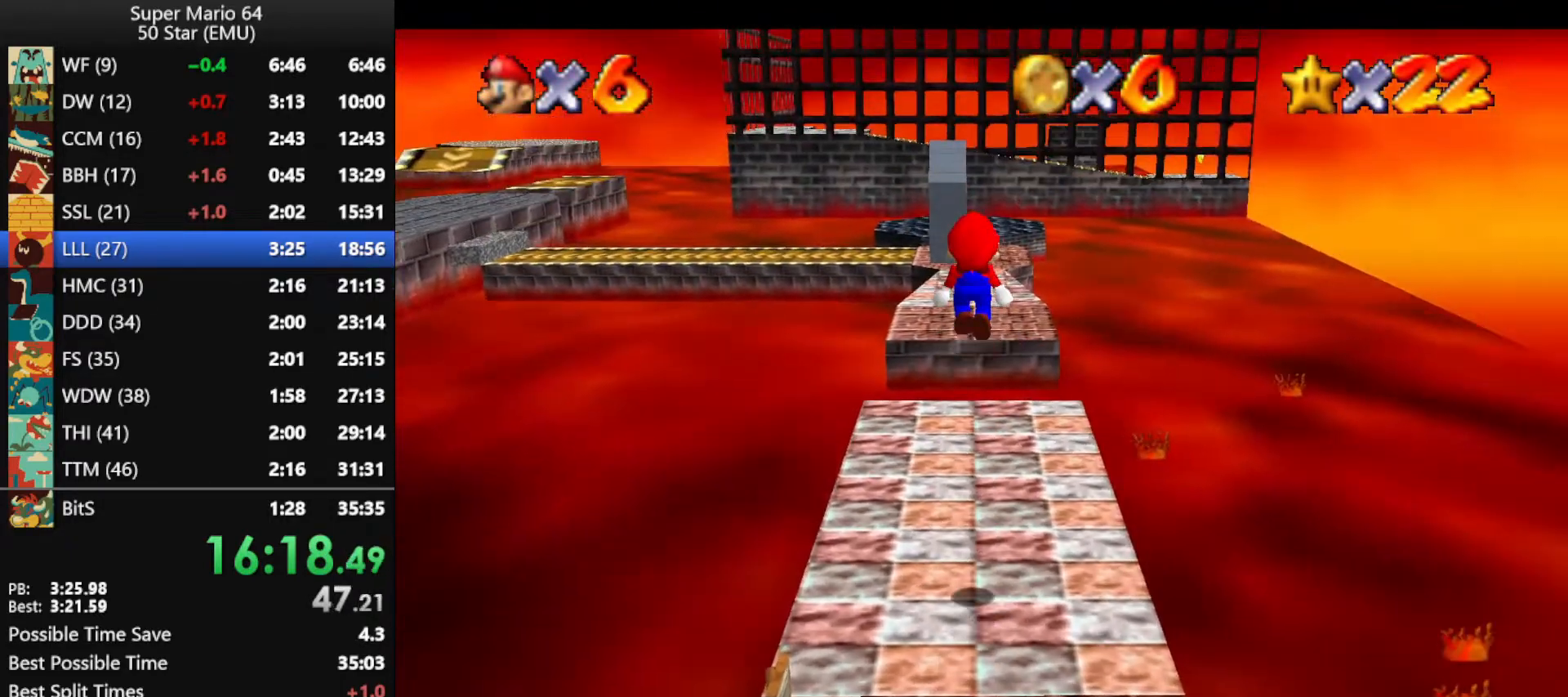
{"buttons": [], "left_stick": "up", "events": [[167, "B", "down"], [233, "A", "up"], [233, "B", "up"]]}
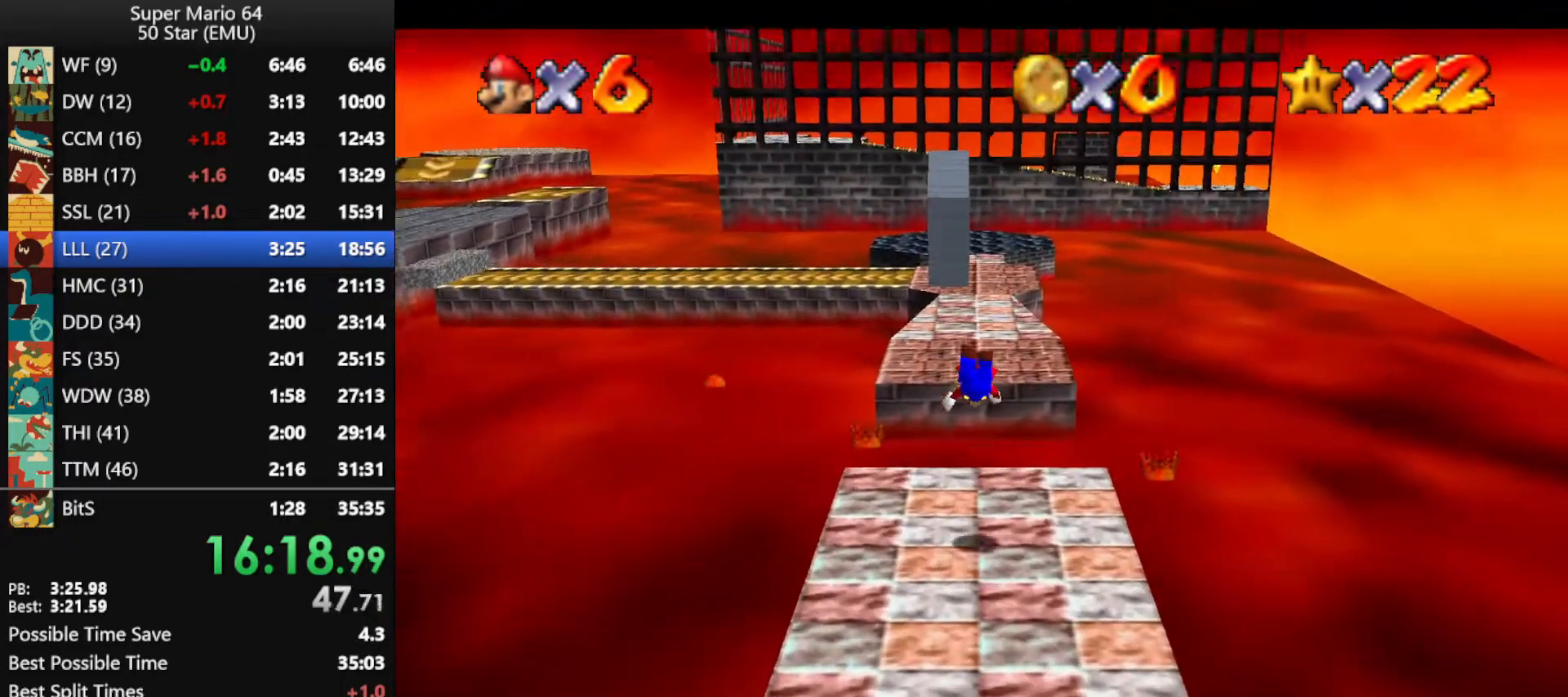
{"buttons": ["A"], "left_stick": "up", "events": [[200, "A", "down"], [200, "B", "down"], [267, "B", "up"], [300, "A", "up"], [400, "A", "down"], [400, "B", "down"], [500, "B", "up"]]}
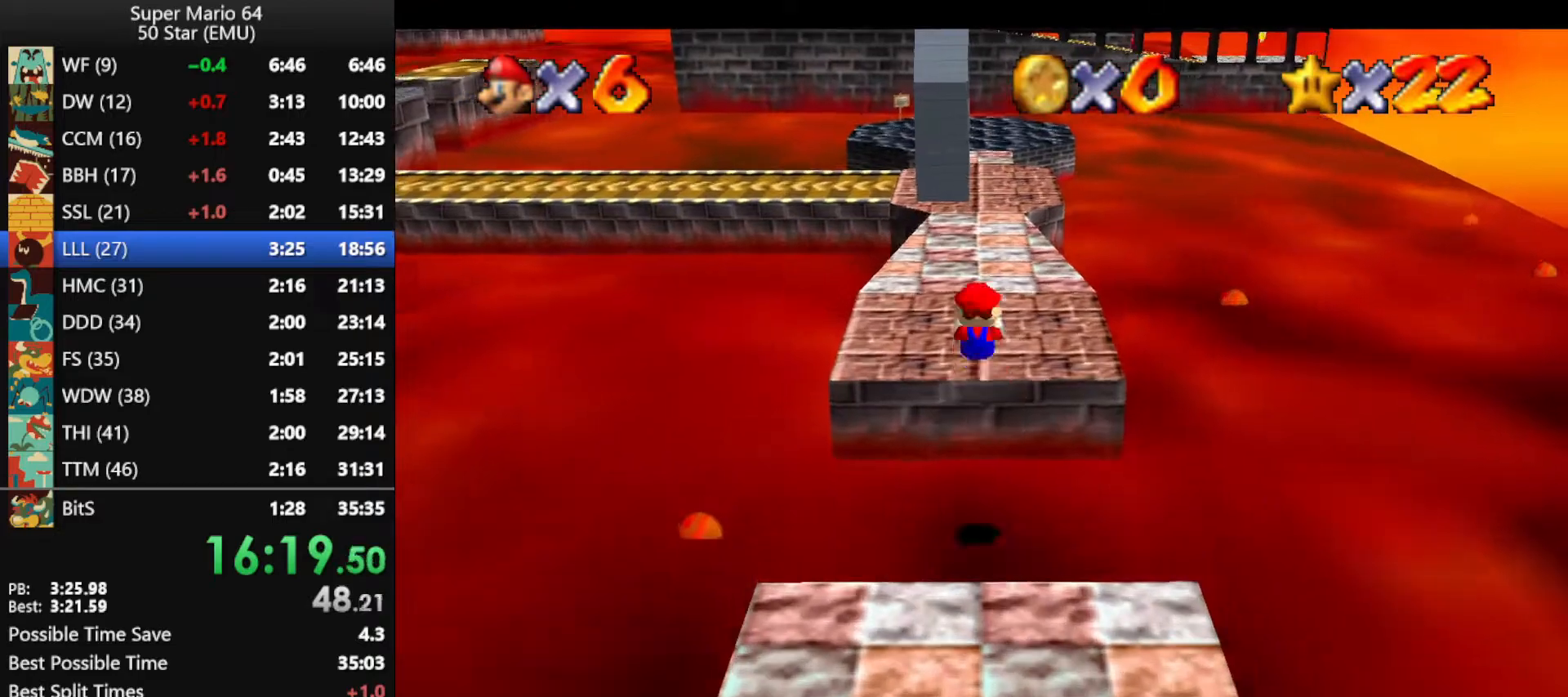
{"buttons": [], "left_stick": "up-left", "events": [[33, "A", "up"], [333, "left_stick", "up-left"]]}
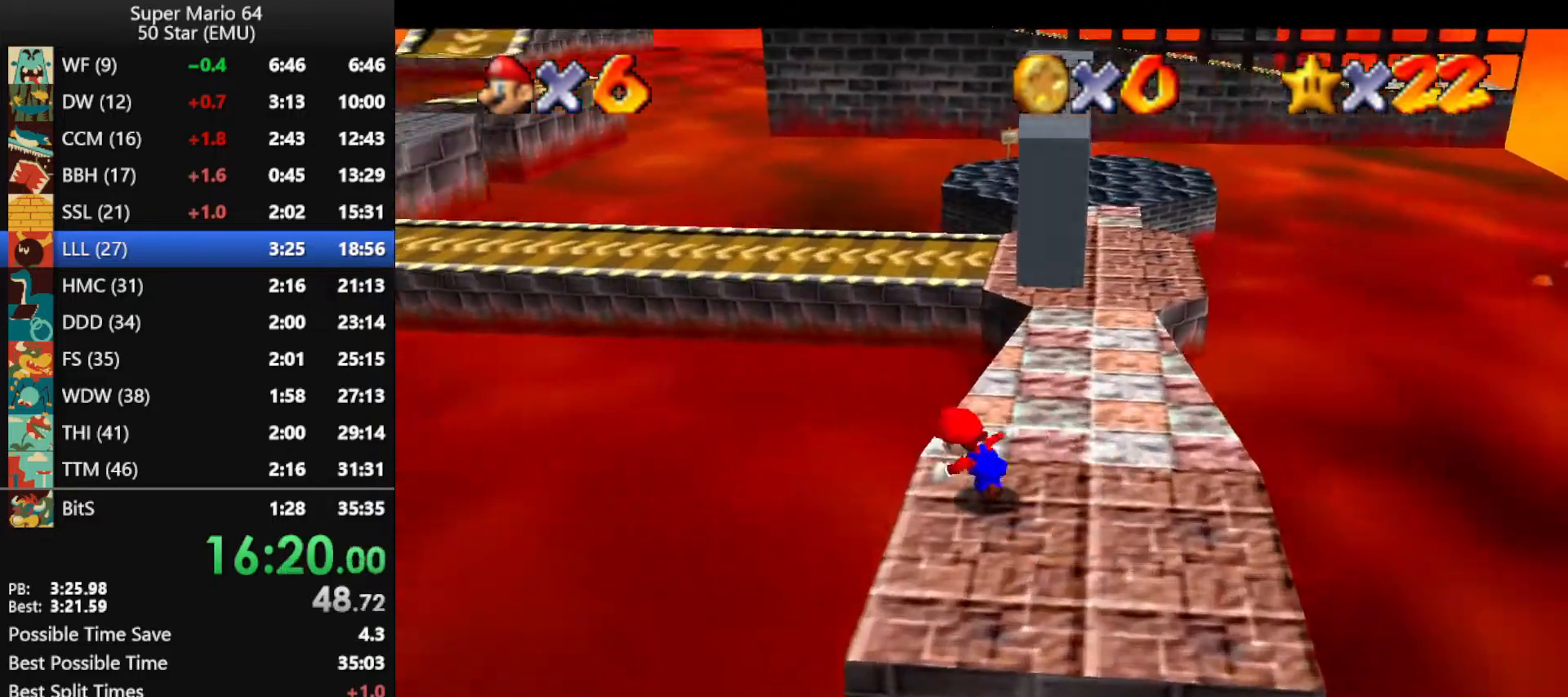
{"buttons": [], "left_stick": "up-right", "events": [[33, "Z", "down"], [33, "left_stick", "up"], [67, "A", "down"], [200, "R1", "down"], [233, "A", "up"], [267, "R1", "up"], [267, "Z", "up"], [267, "left_stick", "up-right"]]}
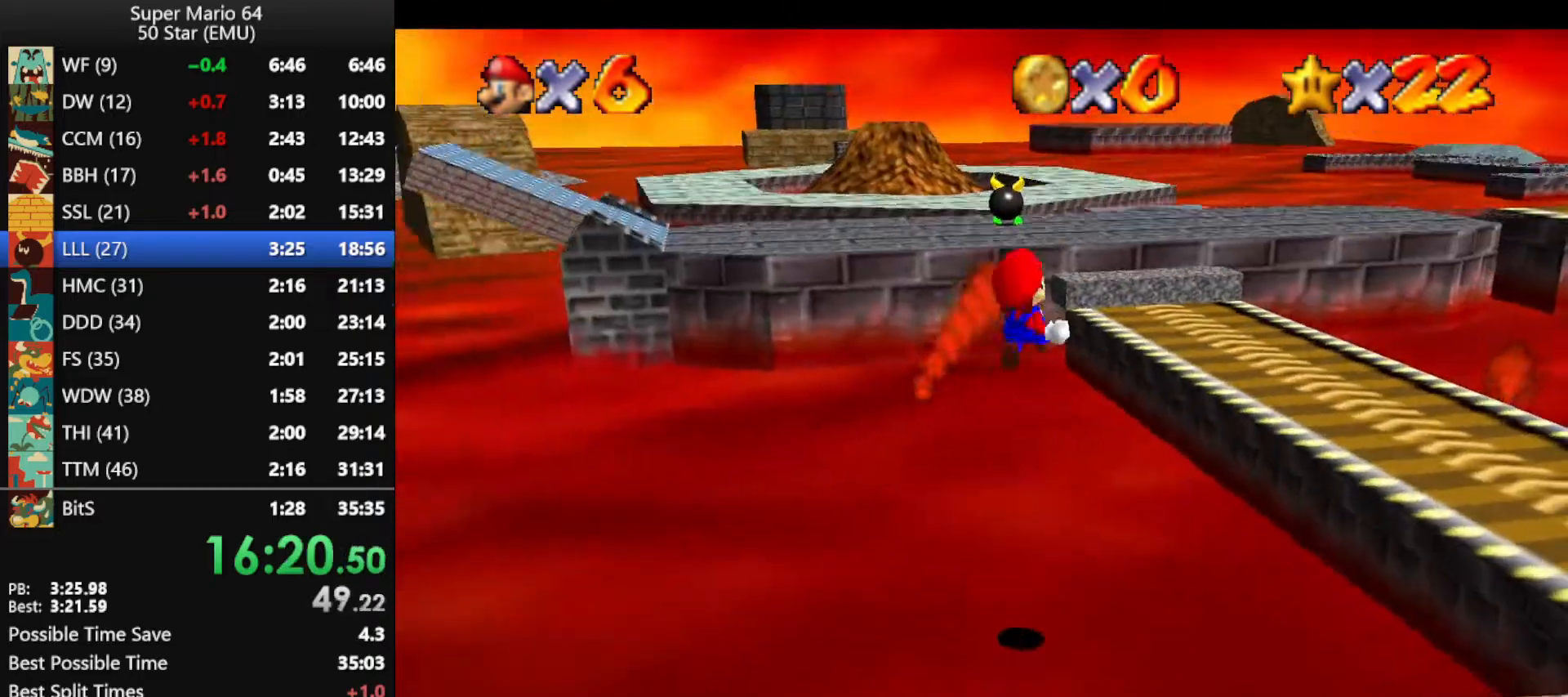
{"buttons": [], "left_stick": "right", "events": [[233, "left_stick", "right"]]}
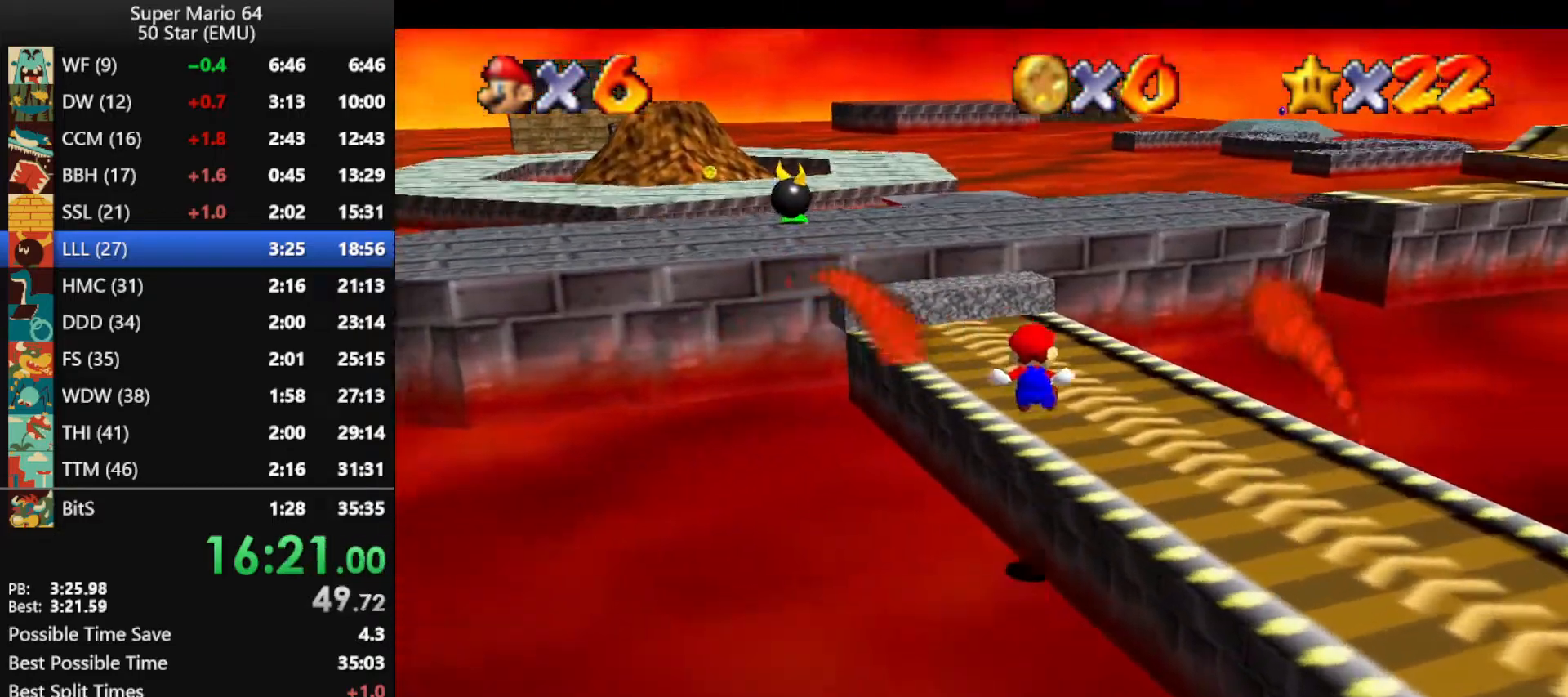
{"buttons": ["A", "Z"], "left_stick": "up-left", "events": [[67, "left_stick", "up"], [267, "left_stick", "up-left"], [467, "Z", "down"], [500, "A", "down"]]}
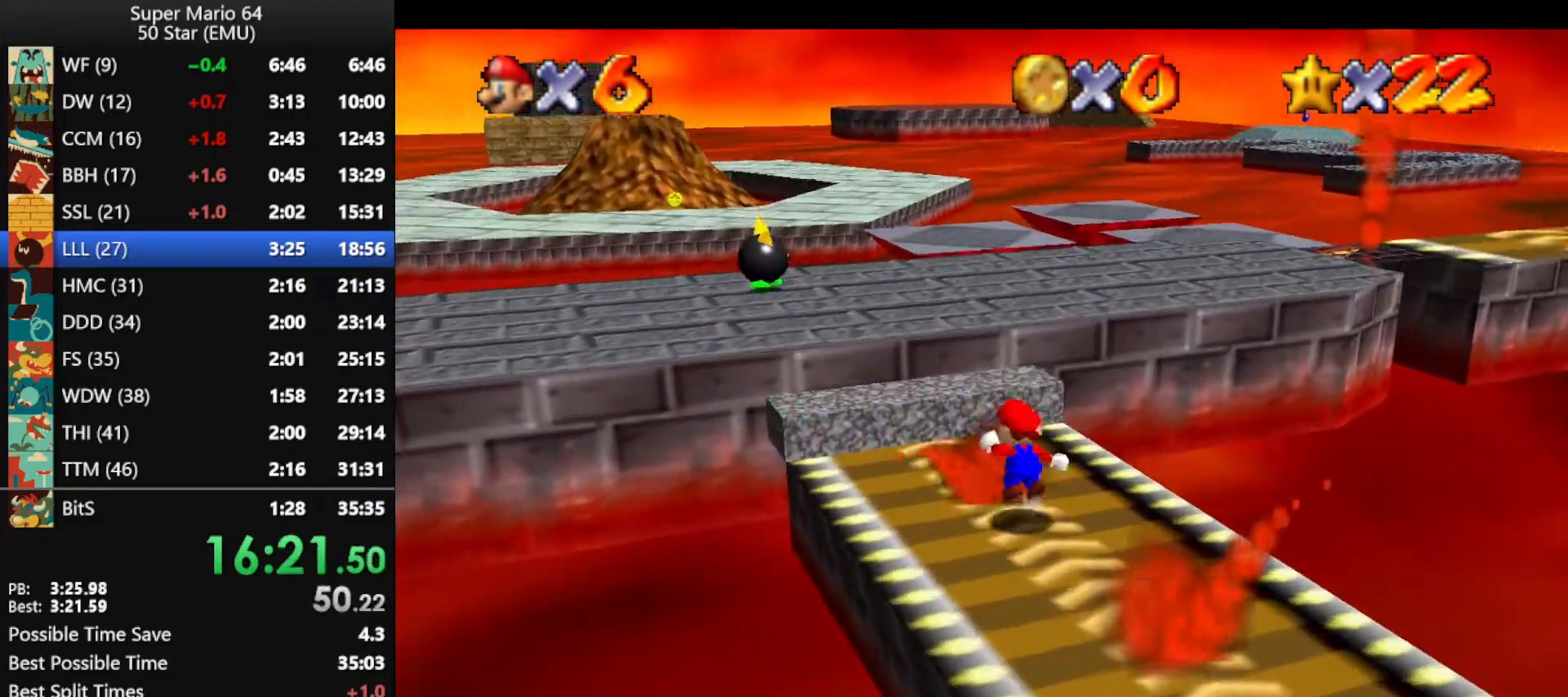
{"buttons": ["Z"], "left_stick": "up", "events": [[33, "left_stick", "up"], [133, "A", "up"], [167, "left_stick", "up-right"], [433, "left_stick", "up"]]}
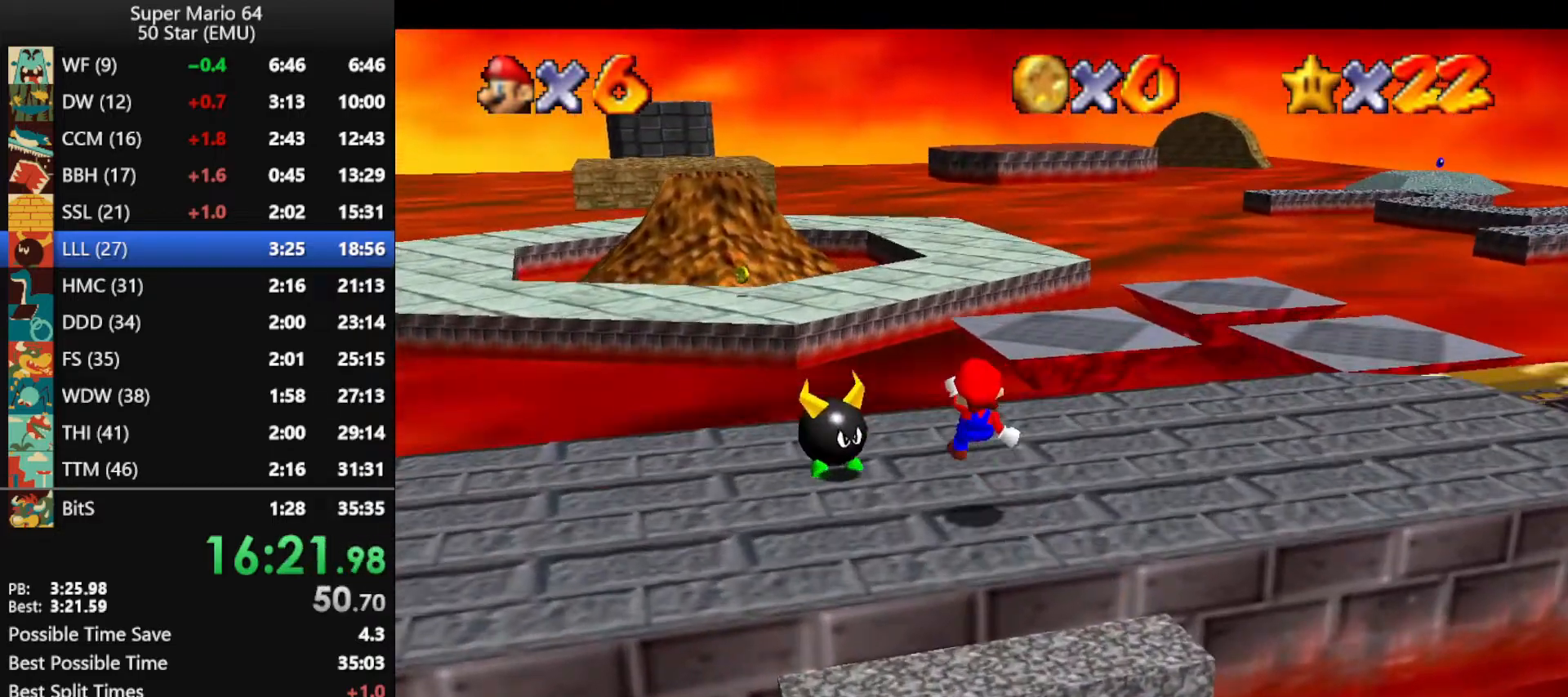
{"buttons": ["A", "Z"], "left_stick": "up", "events": [[367, "A", "down"]]}